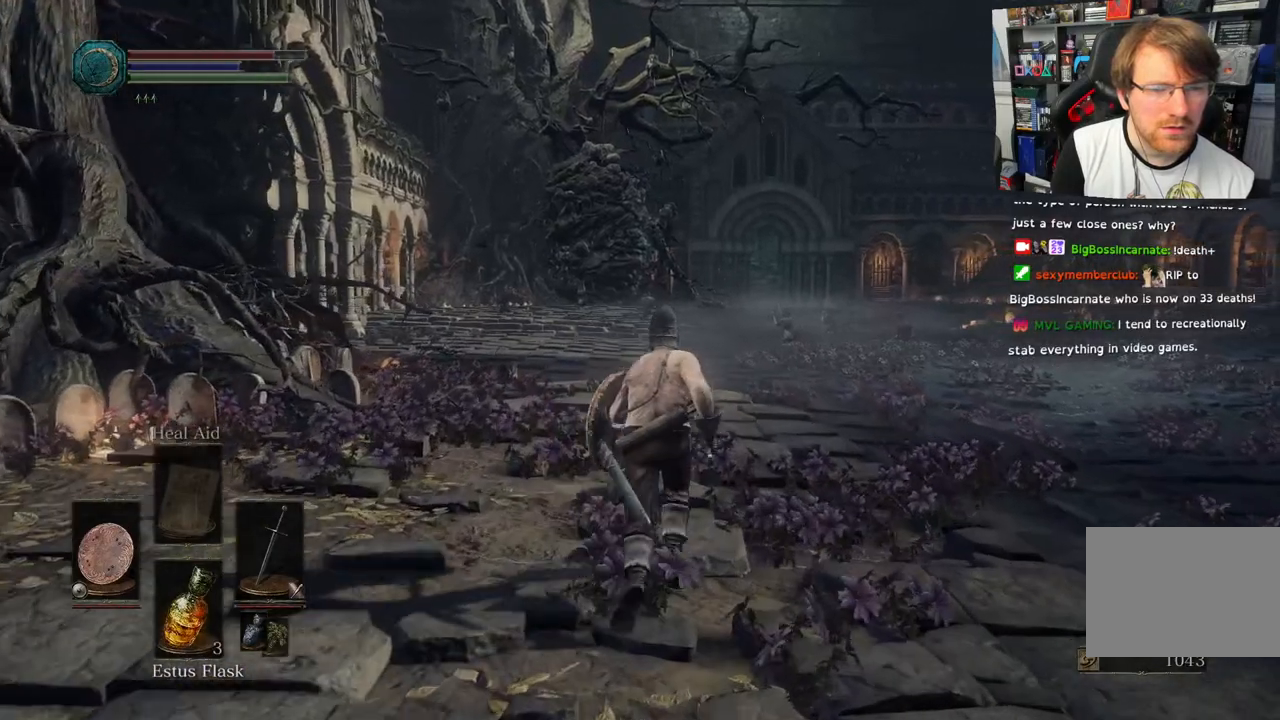
Gameplay with a controller (PlayStation layout); each line is a JSON object with the inputs held at the frame after it (dt_ms = milliseconds from this image to that frame). "events" lists button and stick changes between this image and that frame as [ms after this image, input, new state], when the widget could be followed in between.
{"dt_ms": 500, "buttons": [], "left_stick": "up", "right_stick": "center", "events": []}
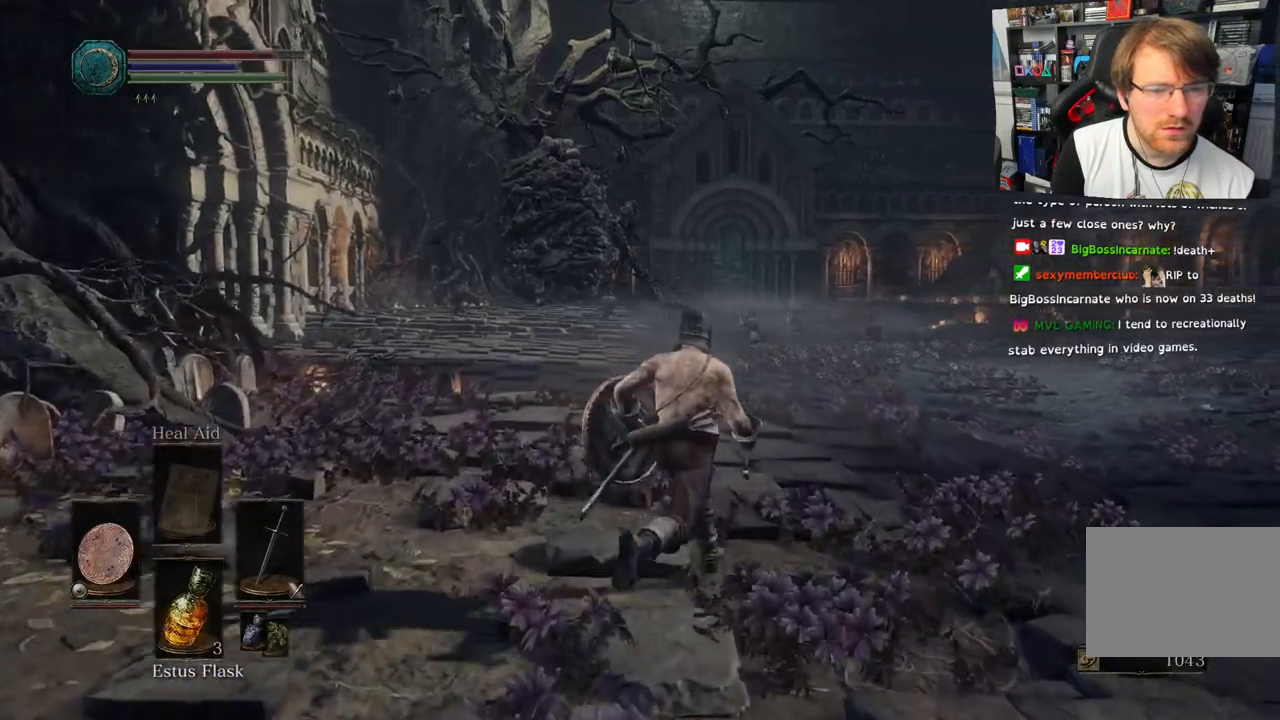
{"dt_ms": 500, "buttons": [], "left_stick": "up", "right_stick": "center", "events": []}
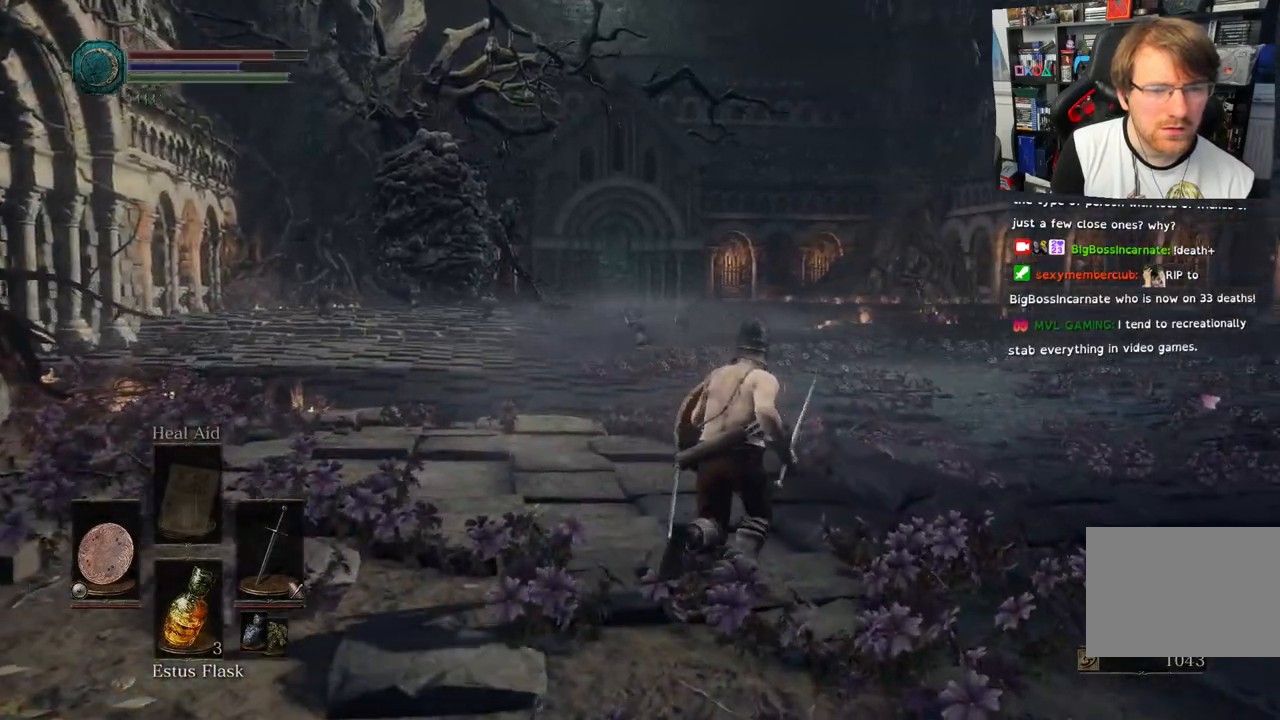
{"dt_ms": 500, "buttons": [], "left_stick": "up", "right_stick": "left"}
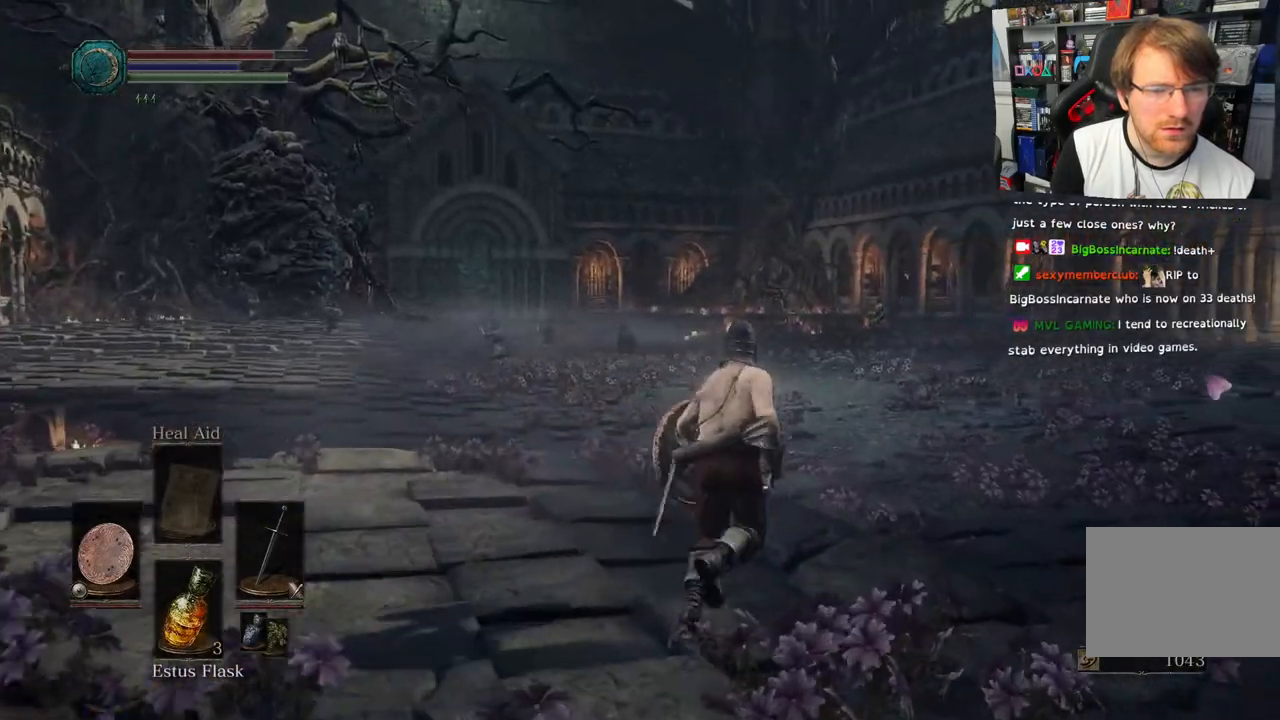
{"dt_ms": 500, "buttons": [], "left_stick": "up", "right_stick": "left", "events": []}
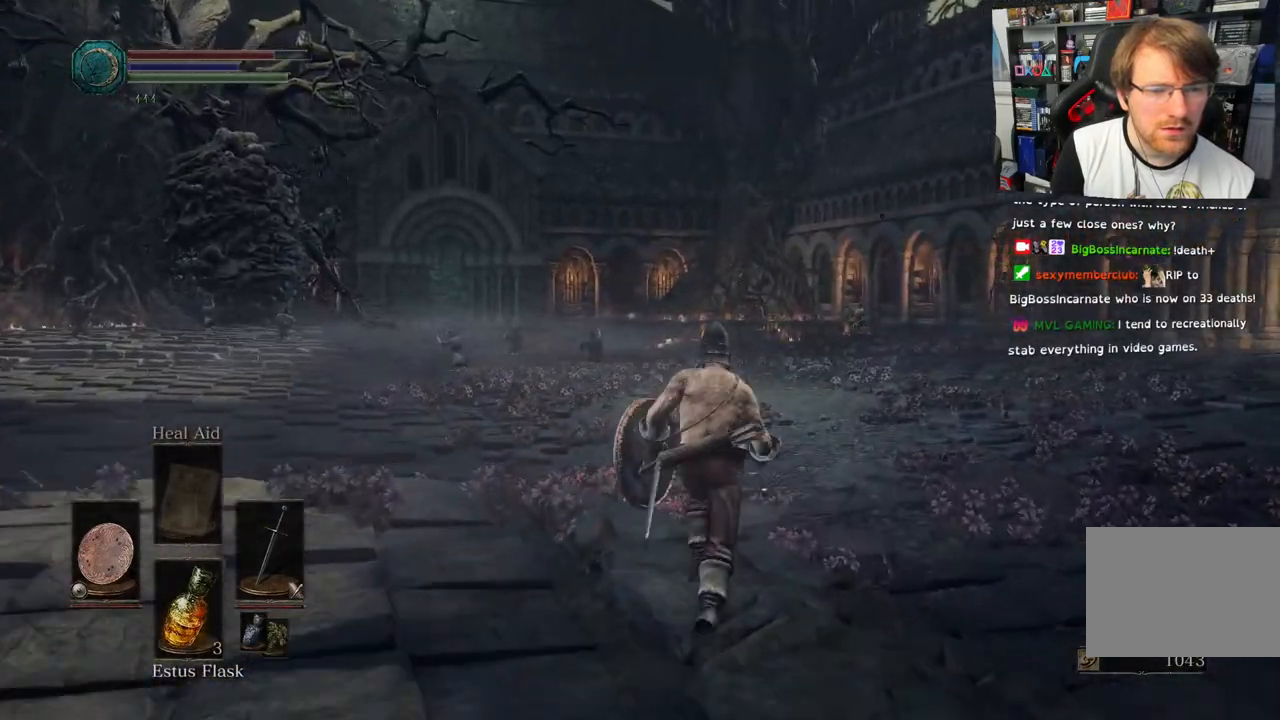
{"dt_ms": 500, "buttons": [], "left_stick": "up", "right_stick": "left", "events": []}
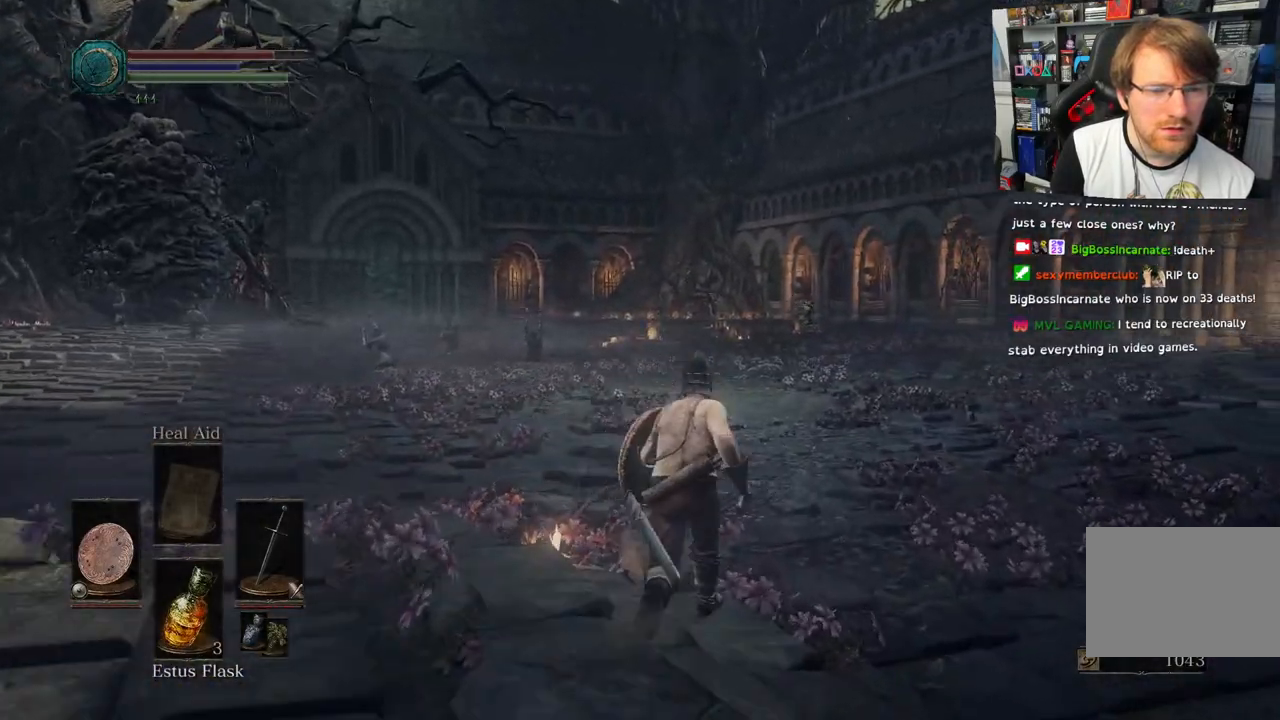
{"dt_ms": 1000, "buttons": [], "left_stick": "up", "right_stick": "center"}
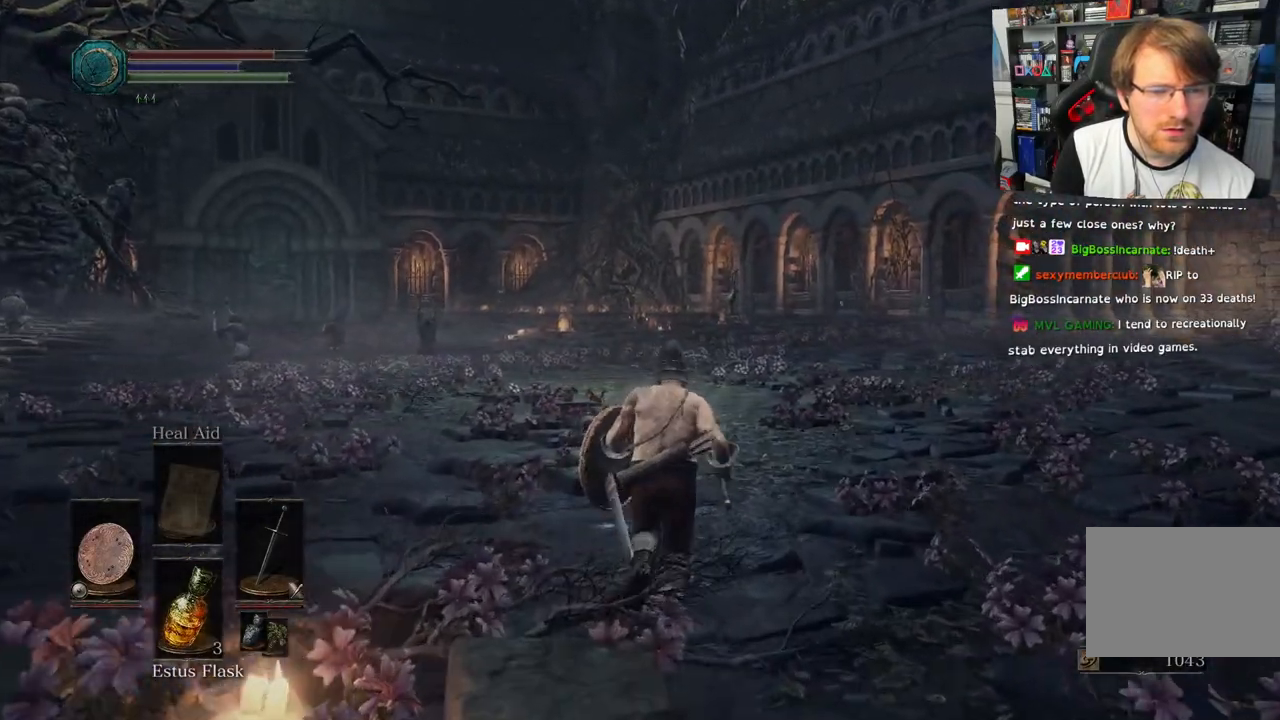
{"dt_ms": 500, "buttons": [], "left_stick": "up", "right_stick": "left", "events": [[500, "right_stick", "left"]]}
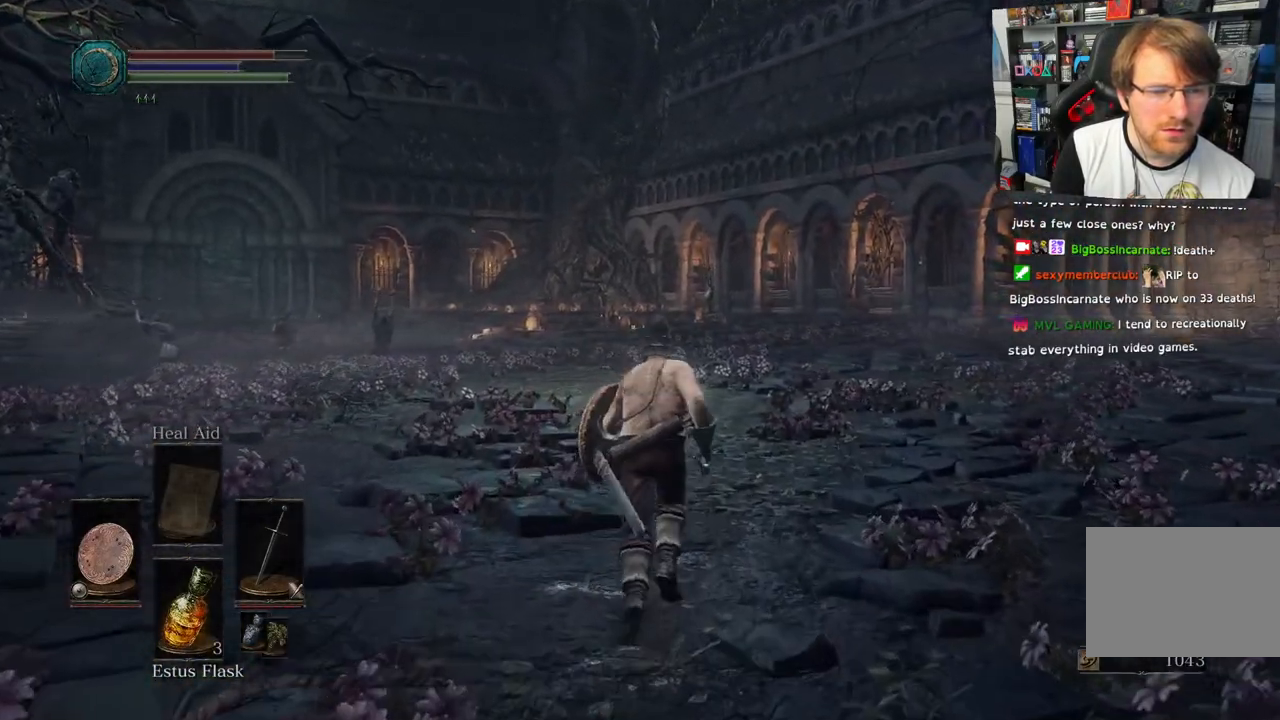
{"dt_ms": 500, "buttons": [], "left_stick": "up", "right_stick": "left", "events": []}
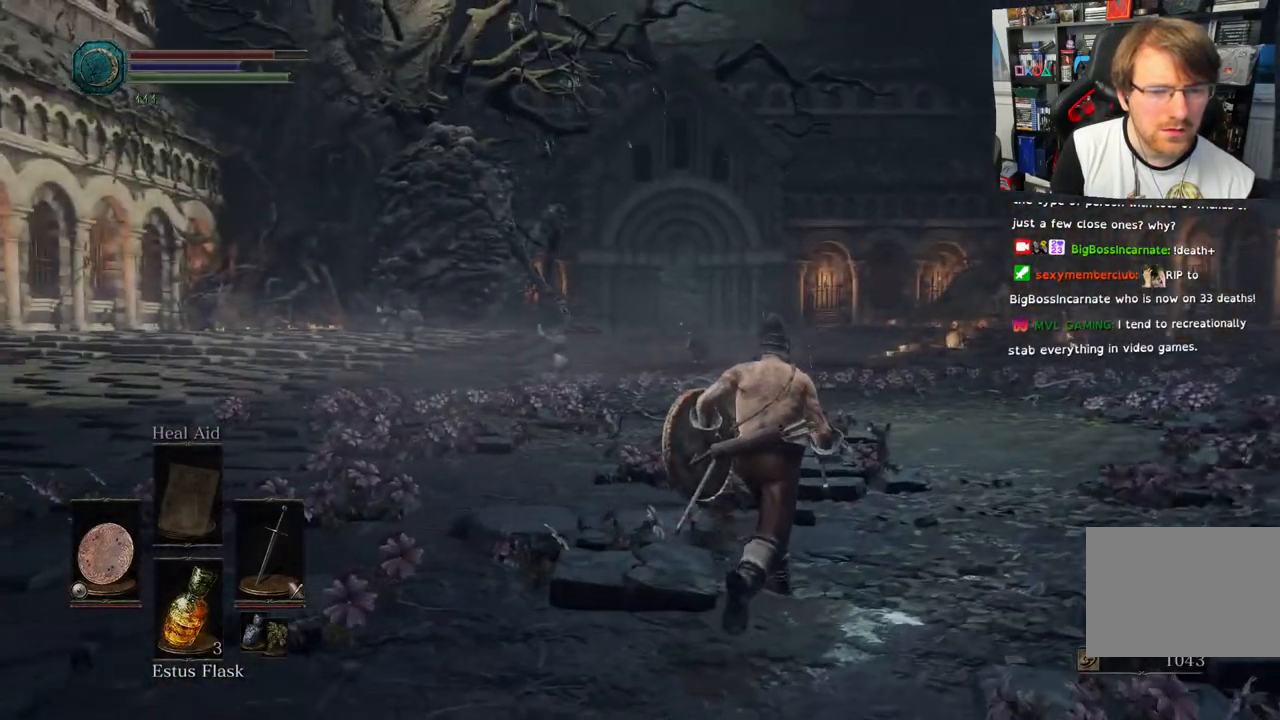
{"dt_ms": 500, "buttons": [], "left_stick": "up", "right_stick": "center", "events": [[17, "right_stick", "center"]]}
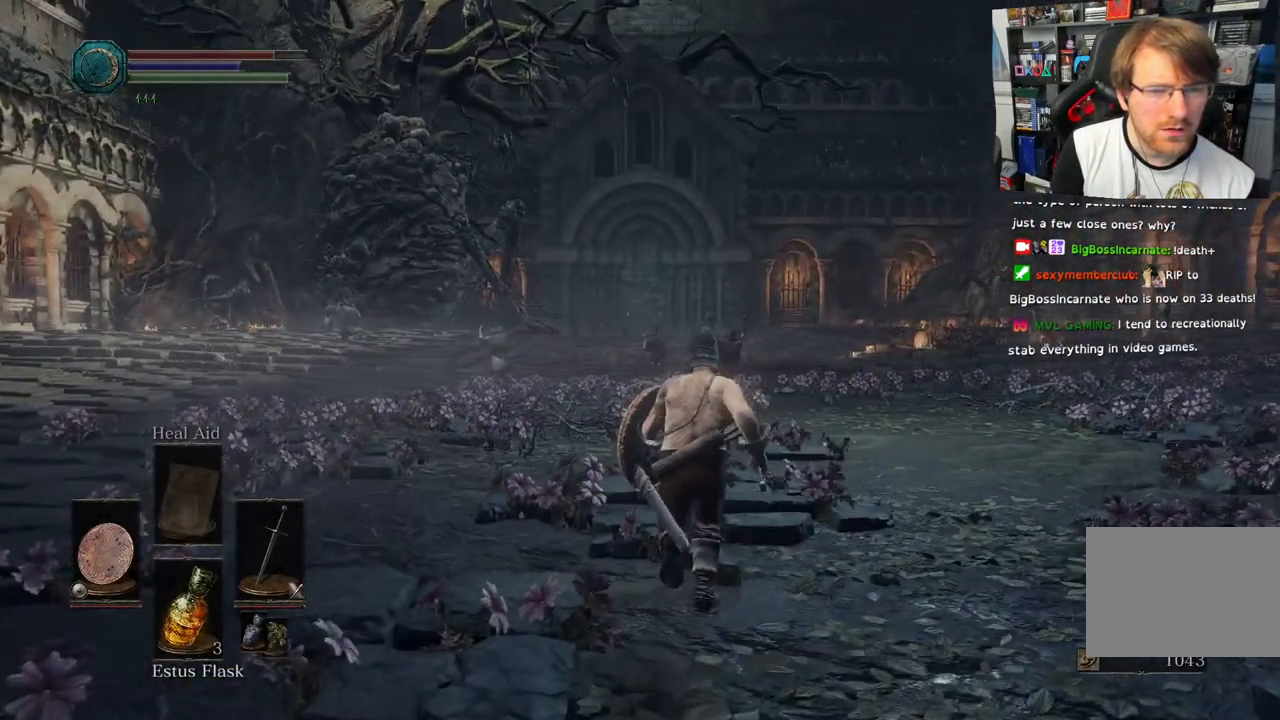
{"dt_ms": 500, "buttons": [], "left_stick": "up", "right_stick": "center", "events": []}
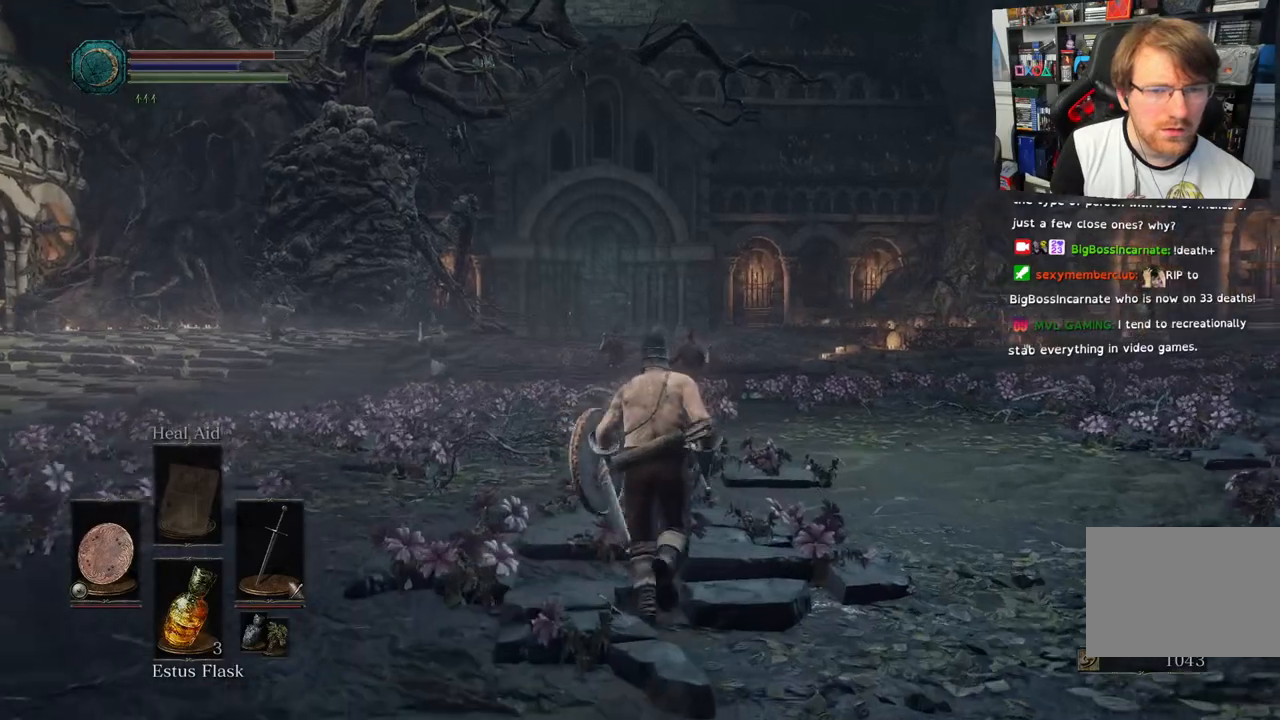
{"dt_ms": 500, "buttons": ["R2"], "left_stick": "up", "right_stick": "left", "events": [[350, "right_stick", "left"], [483, "R2", "down"]]}
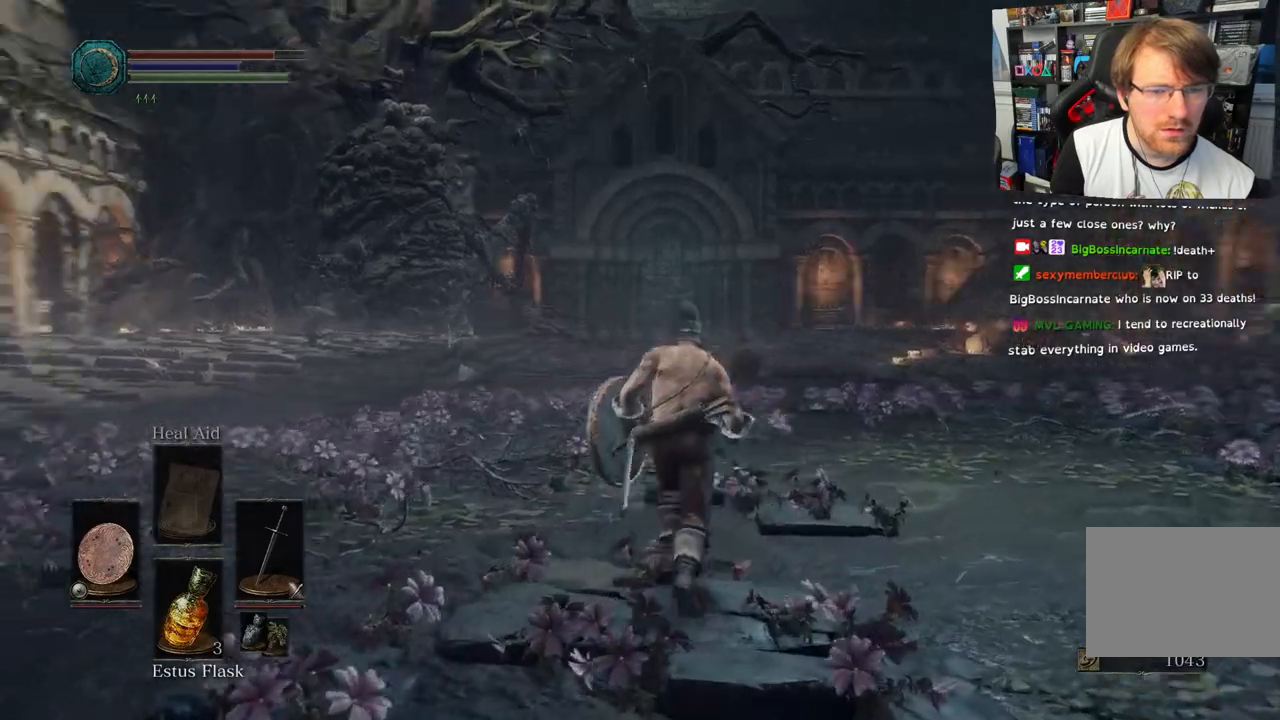
{"dt_ms": 500, "buttons": [], "left_stick": "up", "right_stick": "center", "events": [[367, "R2", "up"], [450, "right_stick", "center"]]}
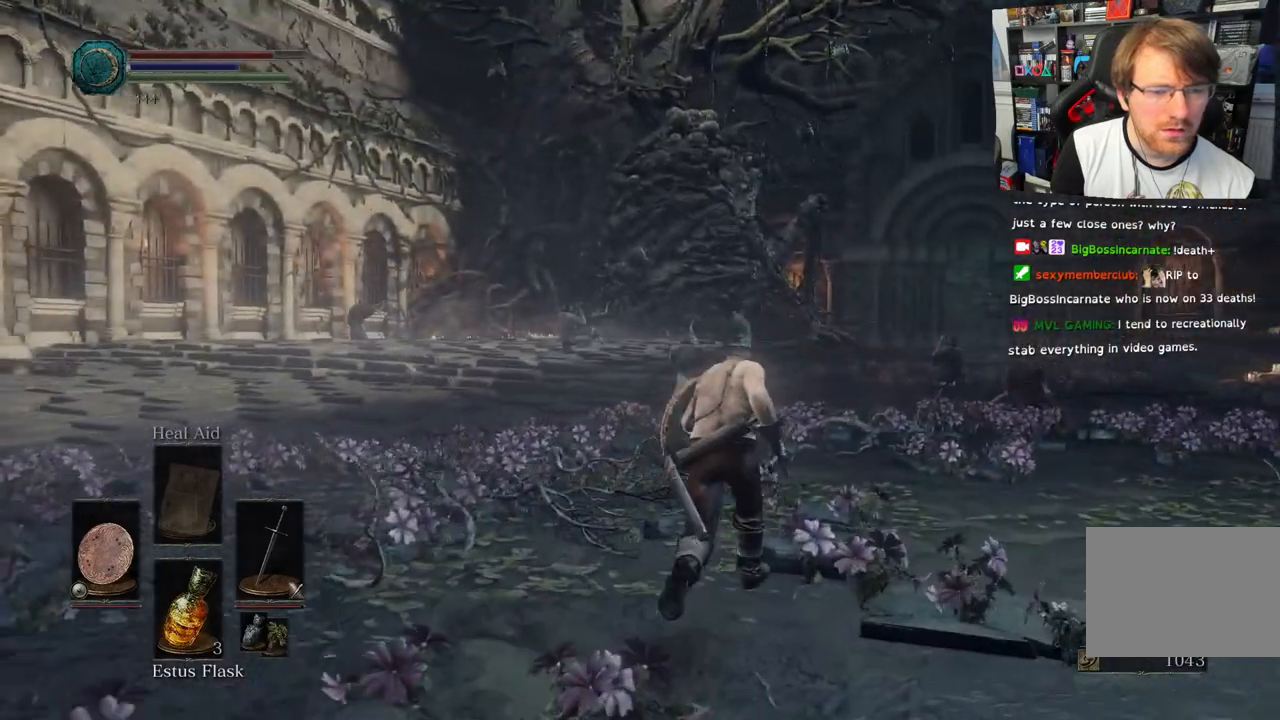
{"dt_ms": 500, "buttons": [], "left_stick": "up", "right_stick": "left", "events": [[267, "right_stick", "left"]]}
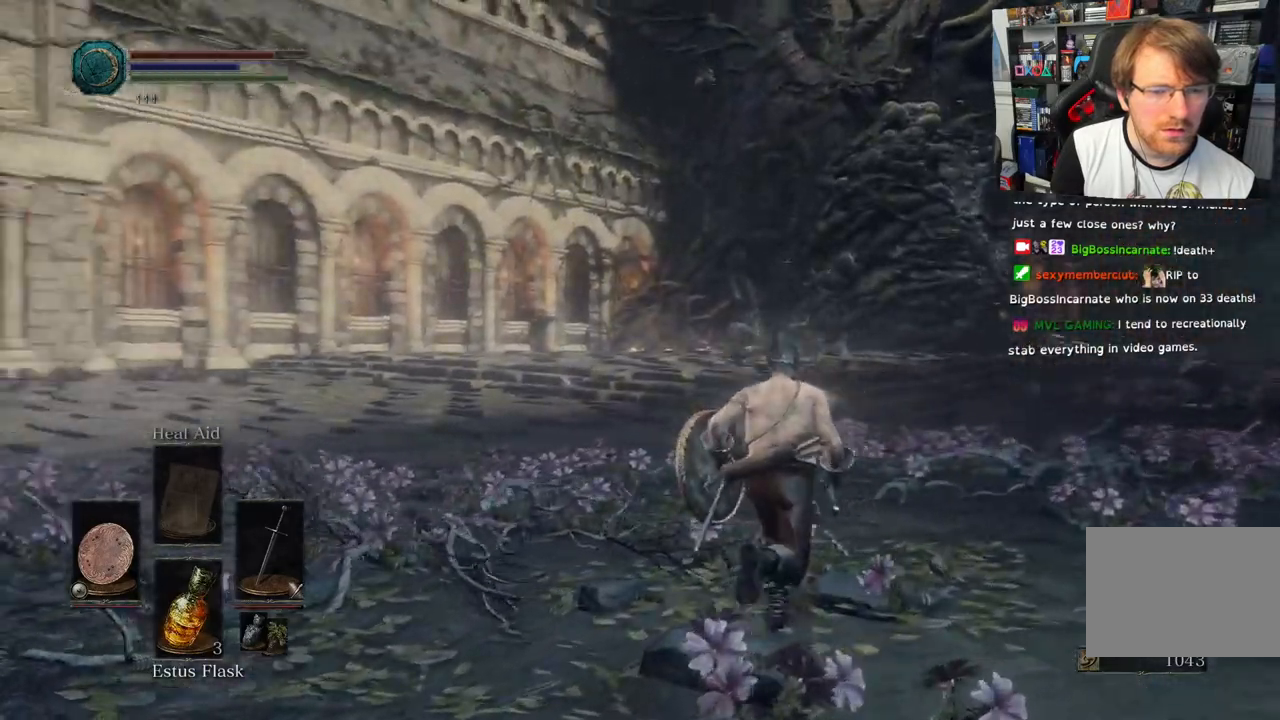
{"dt_ms": 500, "buttons": [], "left_stick": "up", "right_stick": "left"}
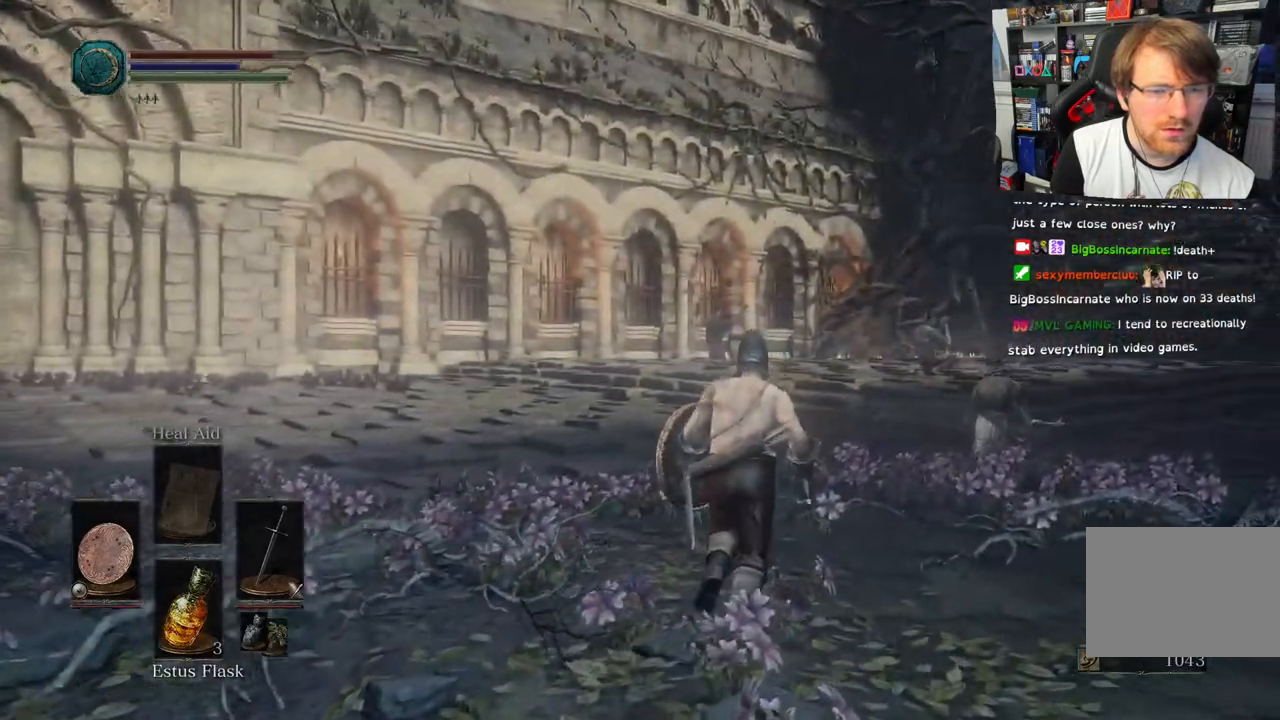
{"dt_ms": 500, "buttons": [], "left_stick": "up", "right_stick": "center", "events": [[200, "right_stick", "center"], [250, "right_stick", "right"], [450, "right_stick", "center"]]}
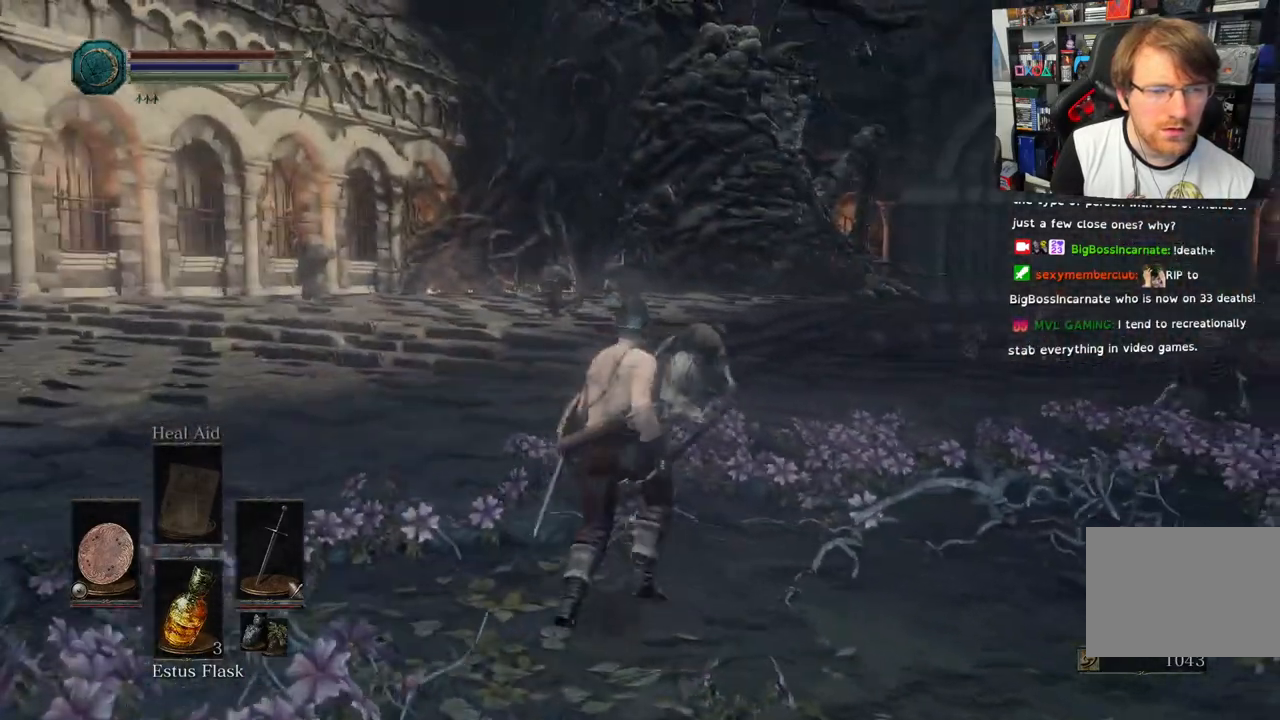
{"dt_ms": 500, "buttons": [], "left_stick": "up-right", "right_stick": "up", "events": [[200, "left_stick", "up-right"], [383, "right_stick", "up-left"], [450, "right_stick", "up"]]}
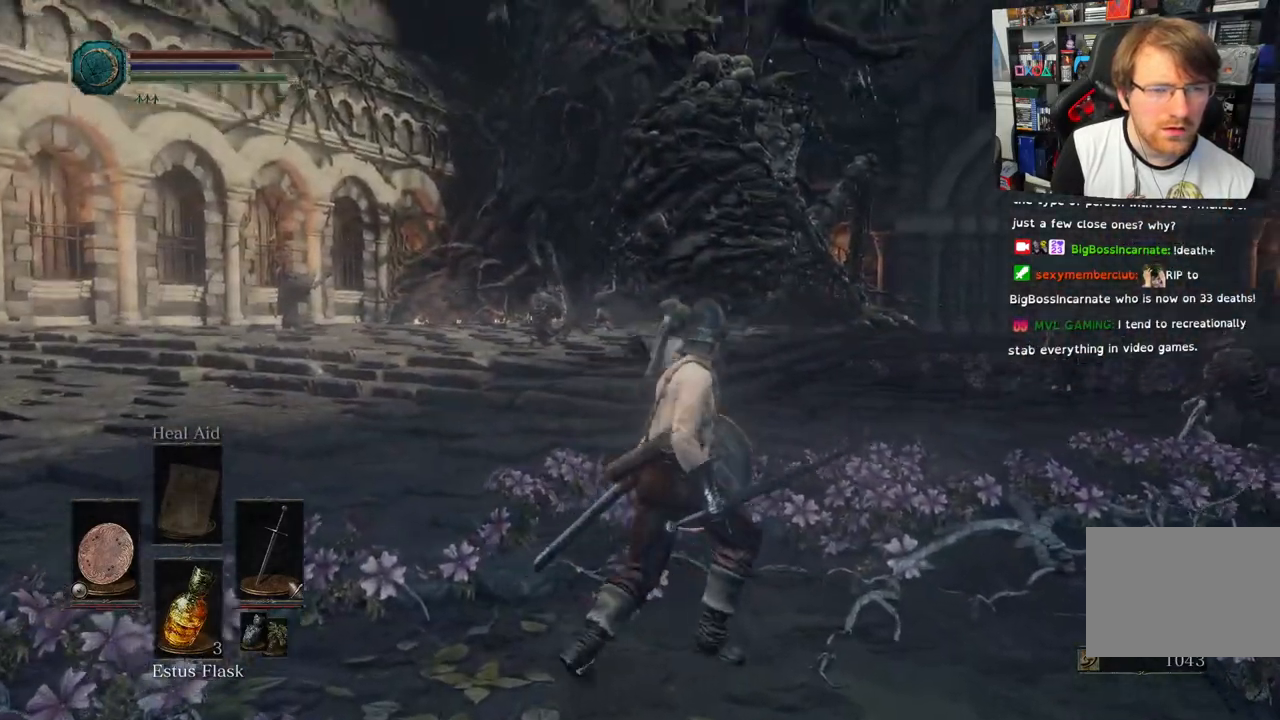
{"dt_ms": 500, "buttons": [], "left_stick": "up-right", "right_stick": "center", "events": [[83, "right_stick", "center"]]}
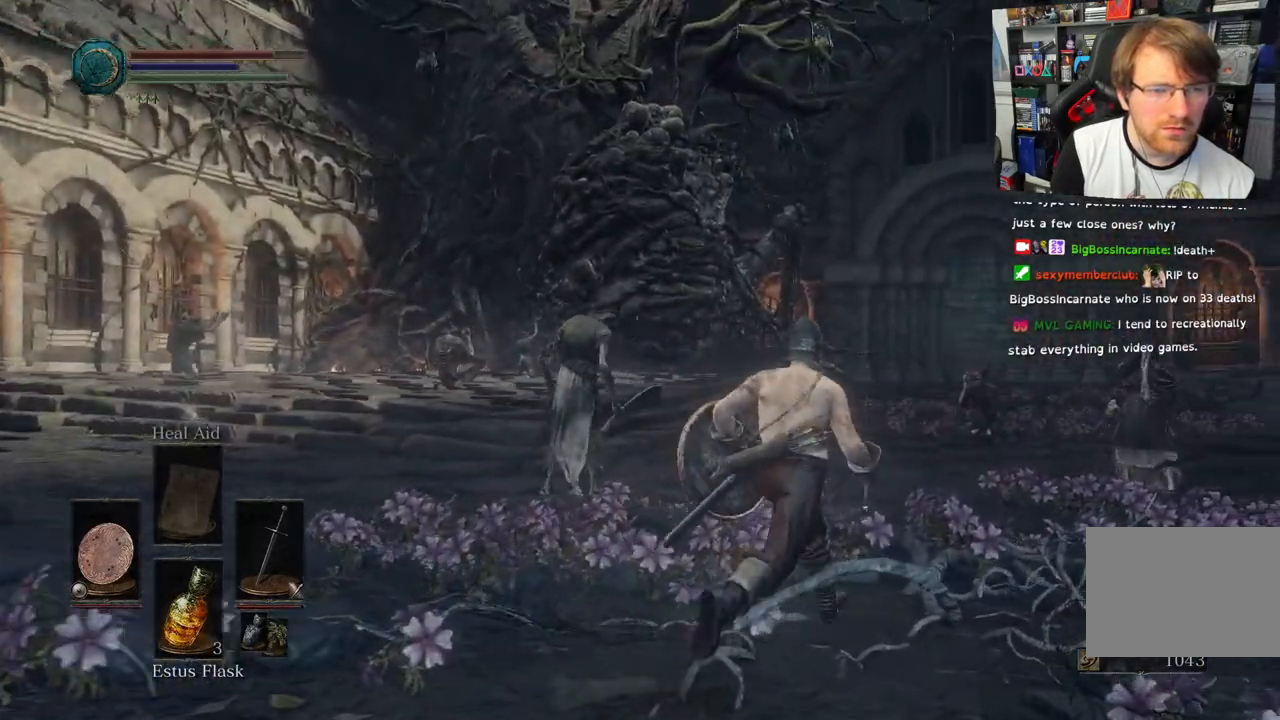
{"dt_ms": 500, "buttons": [], "left_stick": "up-right", "right_stick": "center", "events": []}
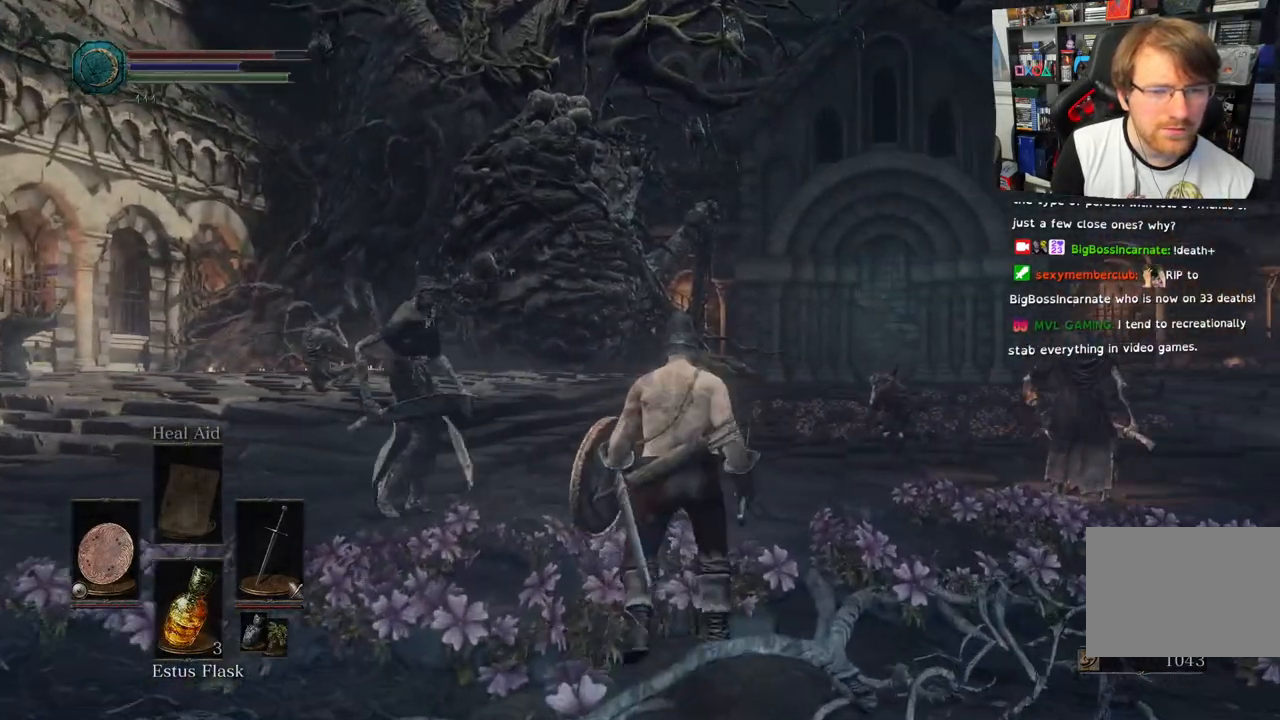
{"dt_ms": 500, "buttons": ["R3"], "left_stick": "center", "right_stick": "center", "events": [[100, "left_stick", "center"], [417, "R3", "down"]]}
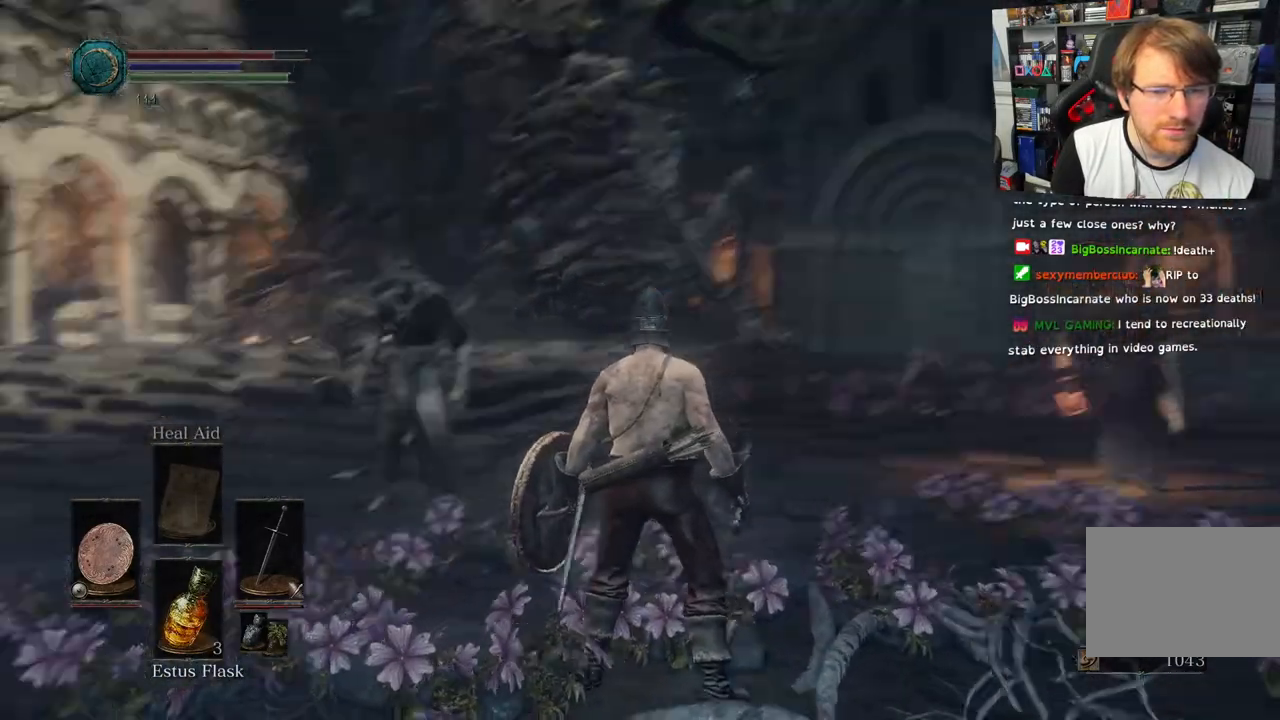
{"dt_ms": 500, "buttons": ["L1"], "left_stick": "down", "right_stick": "center", "events": [[17, "R3", "up"], [33, "left_stick", "down"], [450, "L1", "down"], [450, "L2", "down"], [500, "L2", "up"]]}
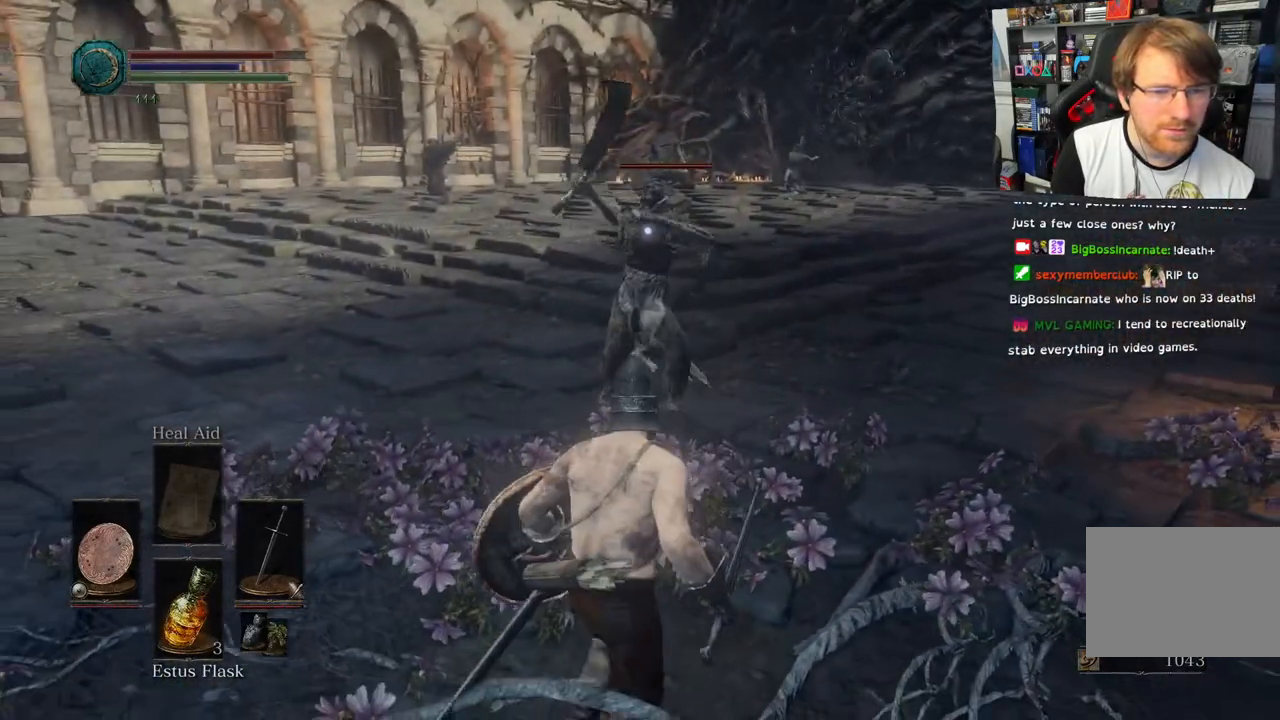
{"dt_ms": 500, "buttons": ["L1", "L2"], "left_stick": "down-left", "right_stick": "center", "events": [[83, "L2", "down"], [133, "L2", "up"], [317, "left_stick", "down-left"], [483, "L2", "down"]]}
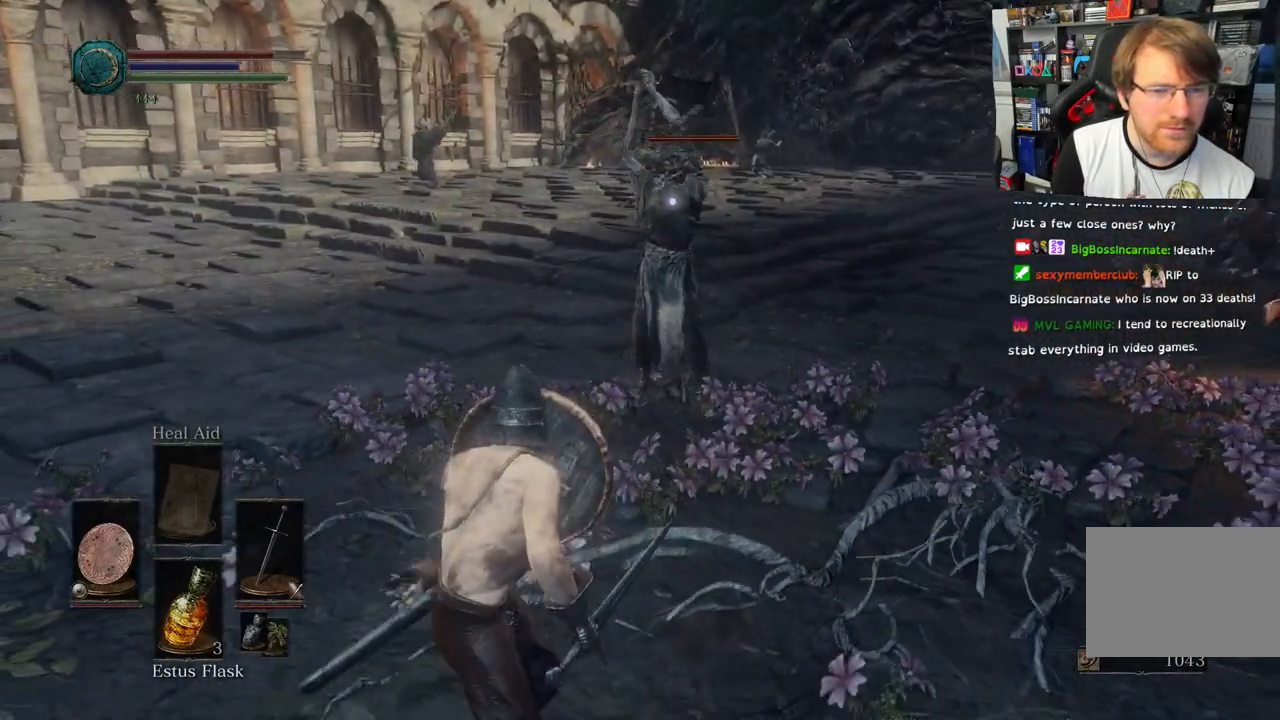
{"dt_ms": 500, "buttons": ["L1"], "left_stick": "left", "right_stick": "center", "events": [[383, "L2", "up"], [383, "left_stick", "left"]]}
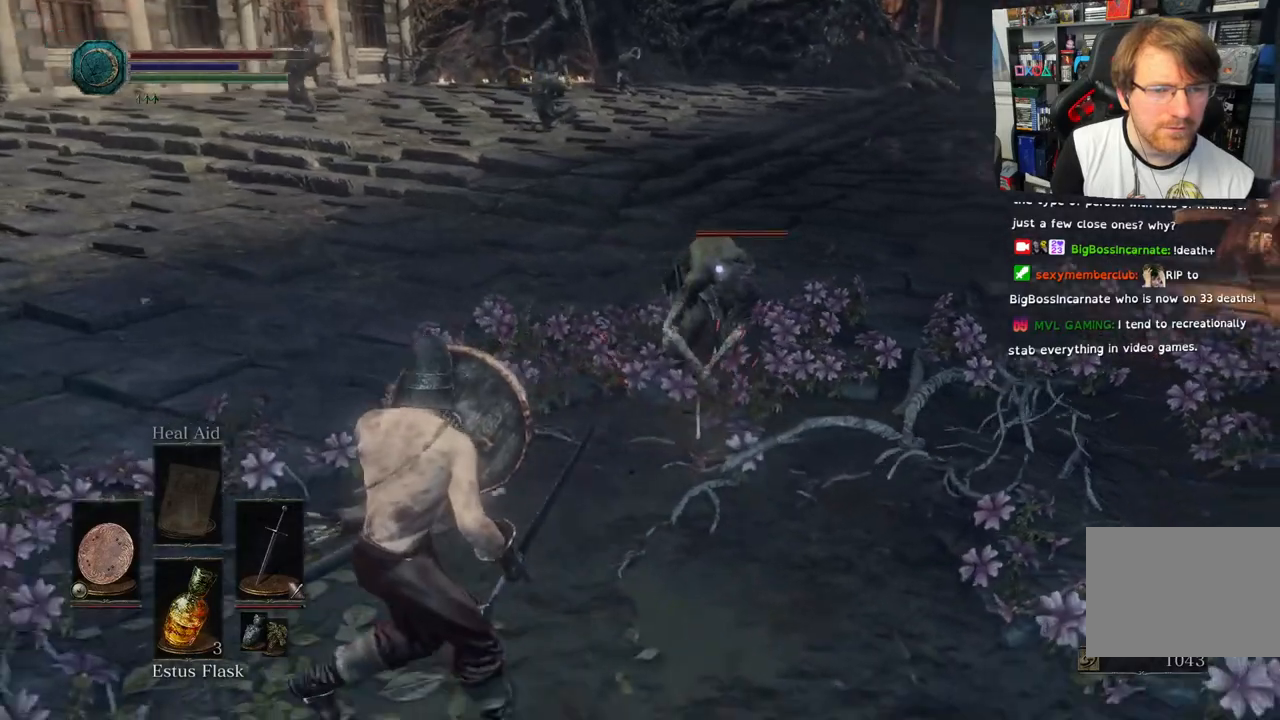
{"dt_ms": 500, "buttons": ["L1", "L2"], "left_stick": "left", "right_stick": "center", "events": [[333, "L2", "down"]]}
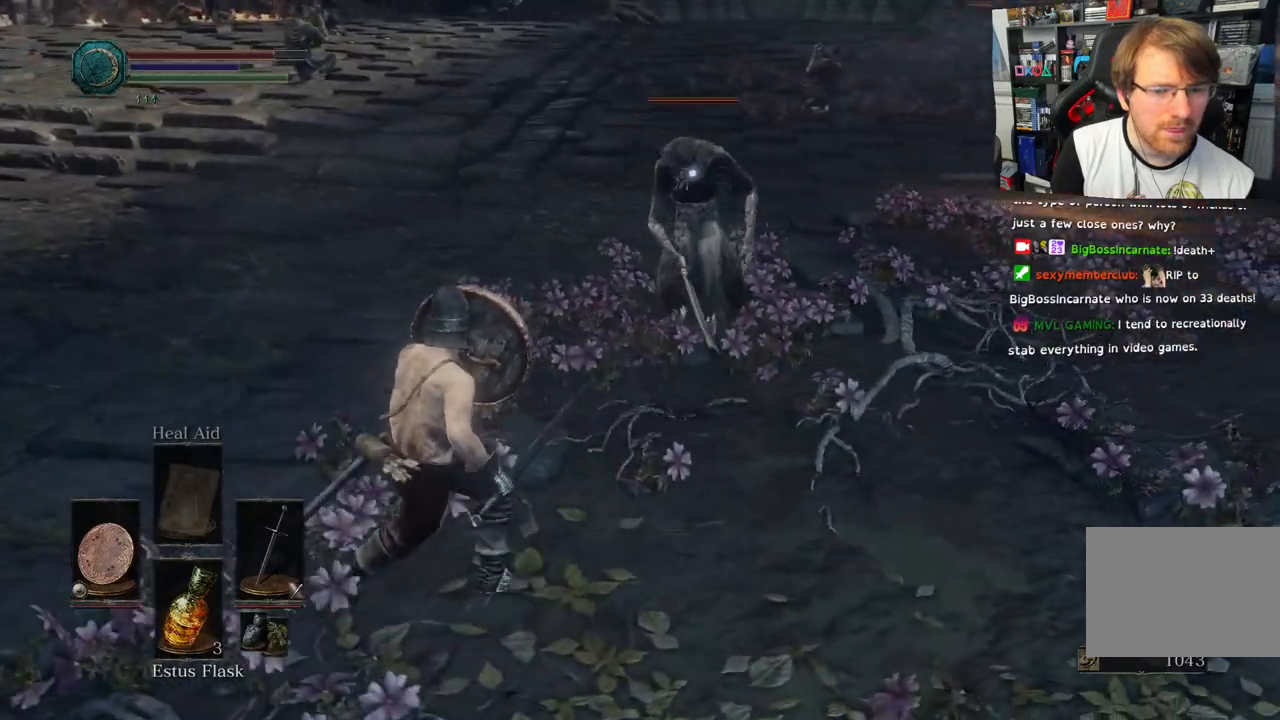
{"dt_ms": 500, "buttons": ["R1"], "left_stick": "up", "right_stick": "center", "events": [[50, "L1", "up"], [50, "L2", "up"], [150, "left_stick", "up-left"], [333, "left_stick", "up"], [383, "R1", "down"]]}
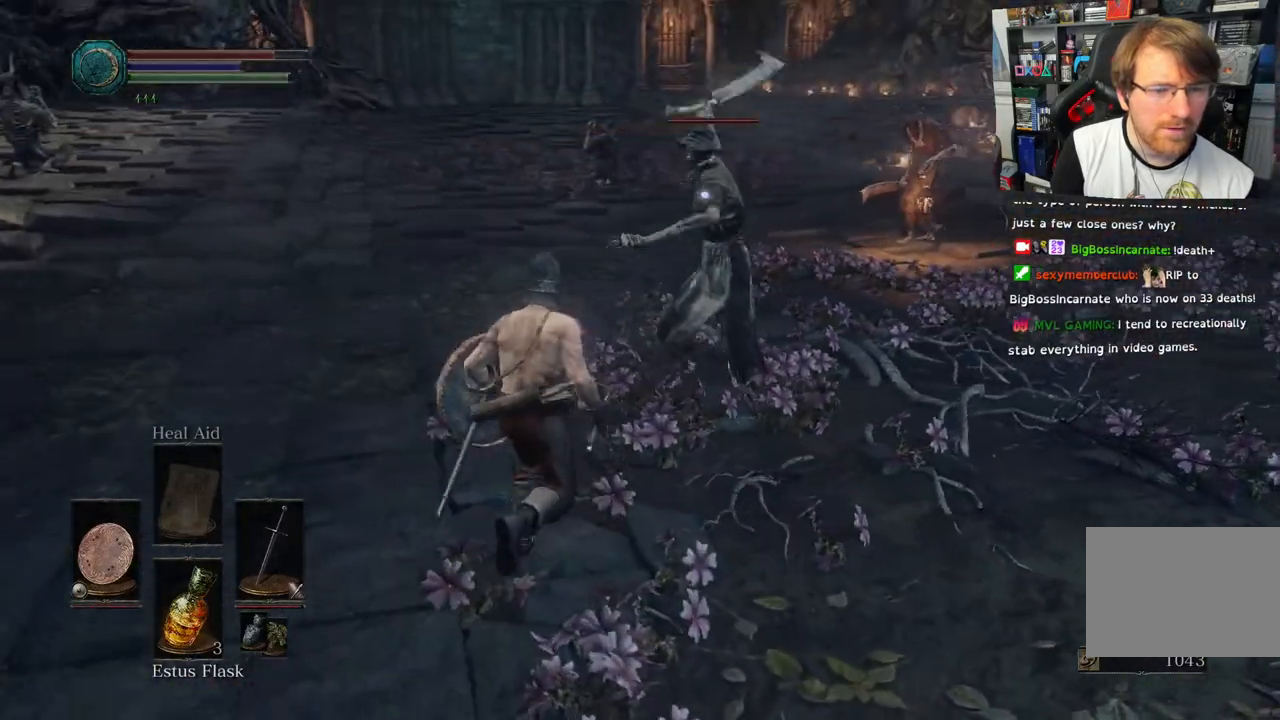
{"dt_ms": 500, "buttons": ["L1", "L2"], "left_stick": "up-left", "right_stick": "center", "events": [[33, "R1", "up"], [117, "R1", "down"], [183, "left_stick", "up-left"], [300, "R1", "up"], [500, "L1", "down"], [500, "L2", "down"]]}
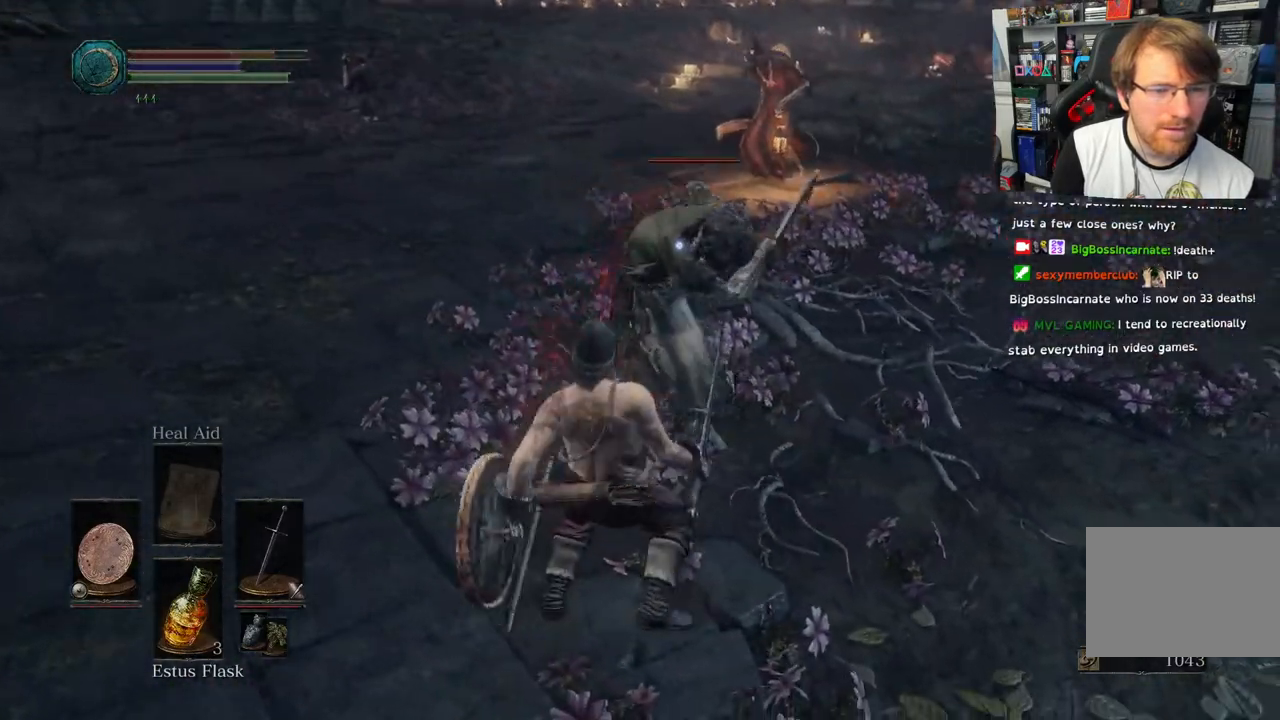
{"dt_ms": 500, "buttons": ["L1"], "left_stick": "center", "right_stick": "center", "events": [[100, "left_stick", "center"], [183, "L2", "up"], [300, "L2", "down"], [350, "L2", "up"]]}
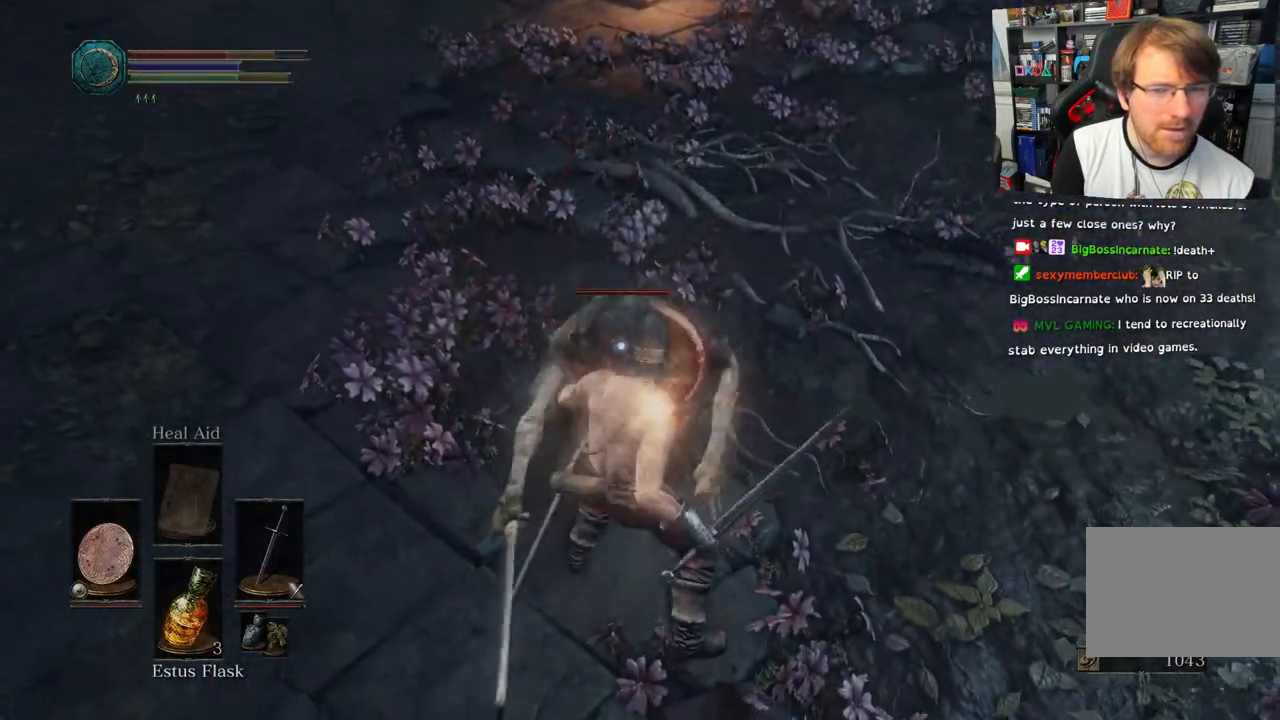
{"dt_ms": 500, "buttons": ["R1"], "left_stick": "right", "right_stick": "center", "events": [[83, "L2", "down"], [217, "left_stick", "right"], [233, "L2", "up"], [400, "L1", "up"], [433, "R1", "down"]]}
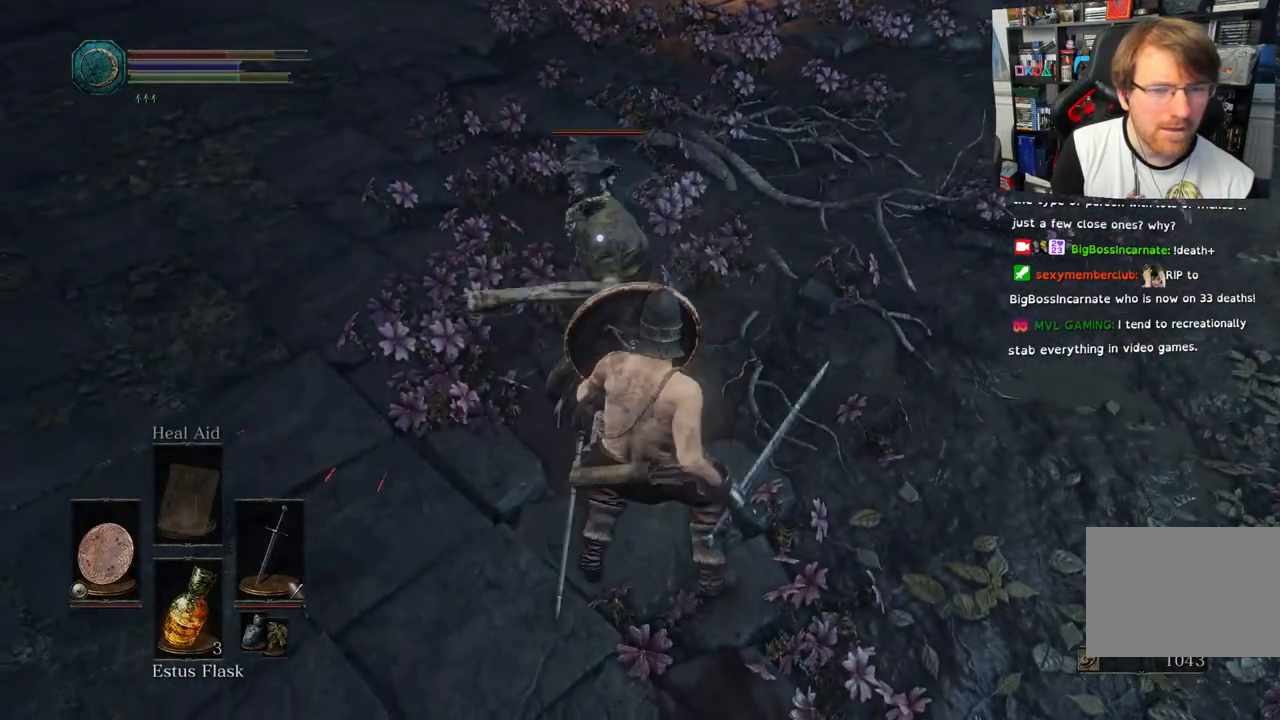
{"dt_ms": 500, "buttons": [], "left_stick": "center", "right_stick": "center"}
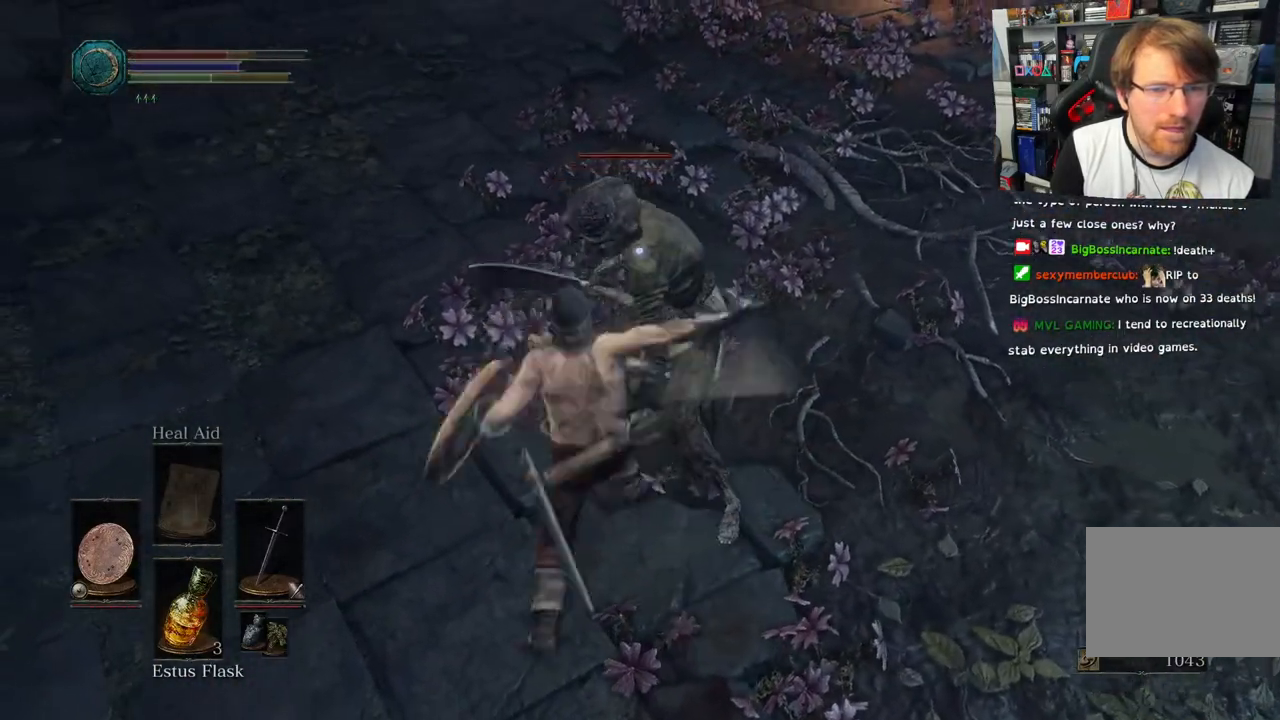
{"dt_ms": 500, "buttons": [], "left_stick": "center", "right_stick": "center"}
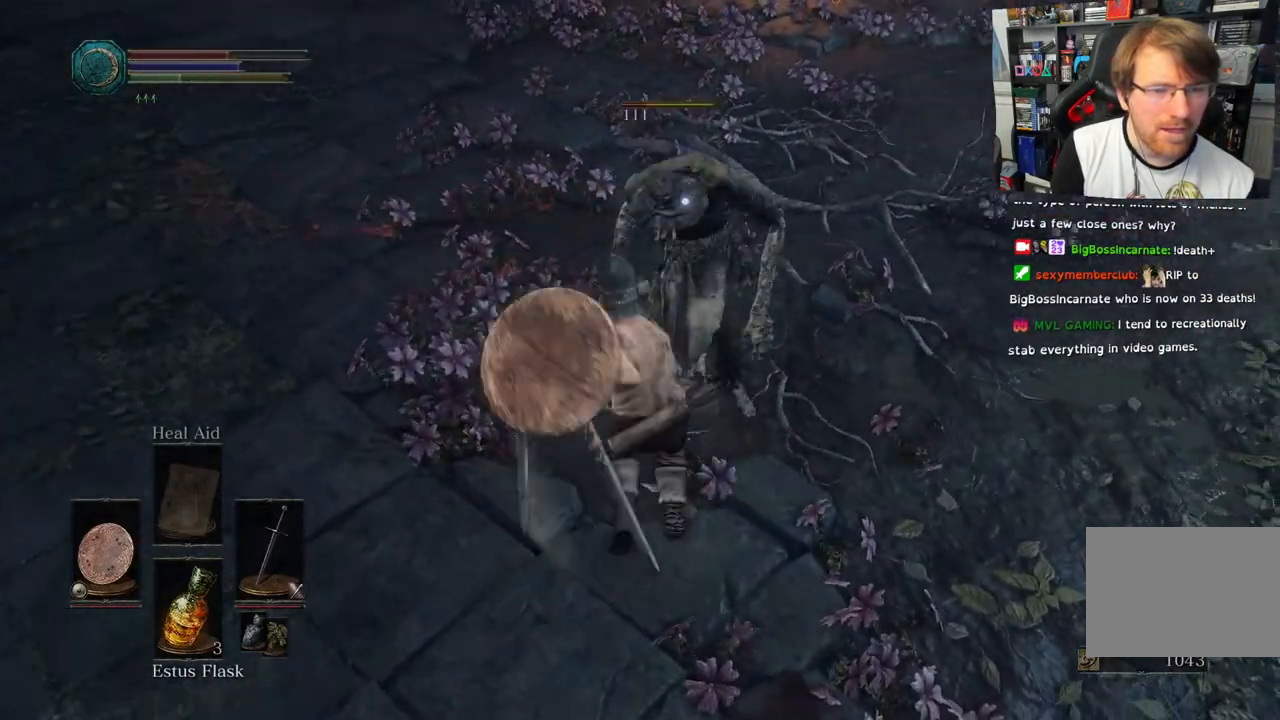
{"dt_ms": 500, "buttons": [], "left_stick": "down-right", "right_stick": "up-left", "events": [[267, "left_stick", "down-right"], [317, "right_stick", "up-left"]]}